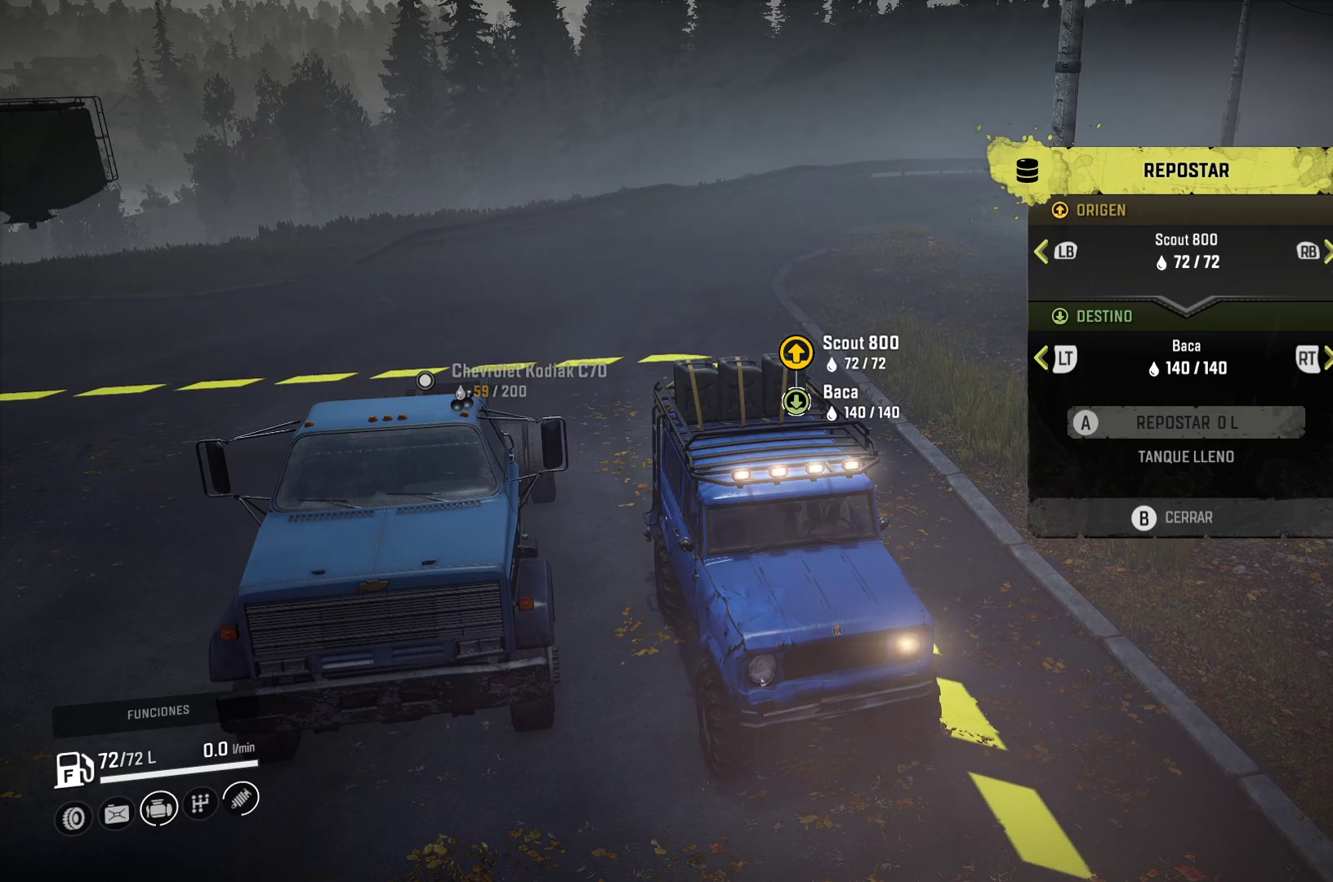
Gameplay with a controller (Xbox layout); each line is a JSON object with the inputs held at the frame after it. "events" lists button and stick changes between this image and that frame as [ms after this image, input, new state], when the widget could be followed in between. Not read: L3 R3.
{"buttons": ["B"], "left_stick": "center", "right_stick": "center", "events": [[400, "B", "down"]]}
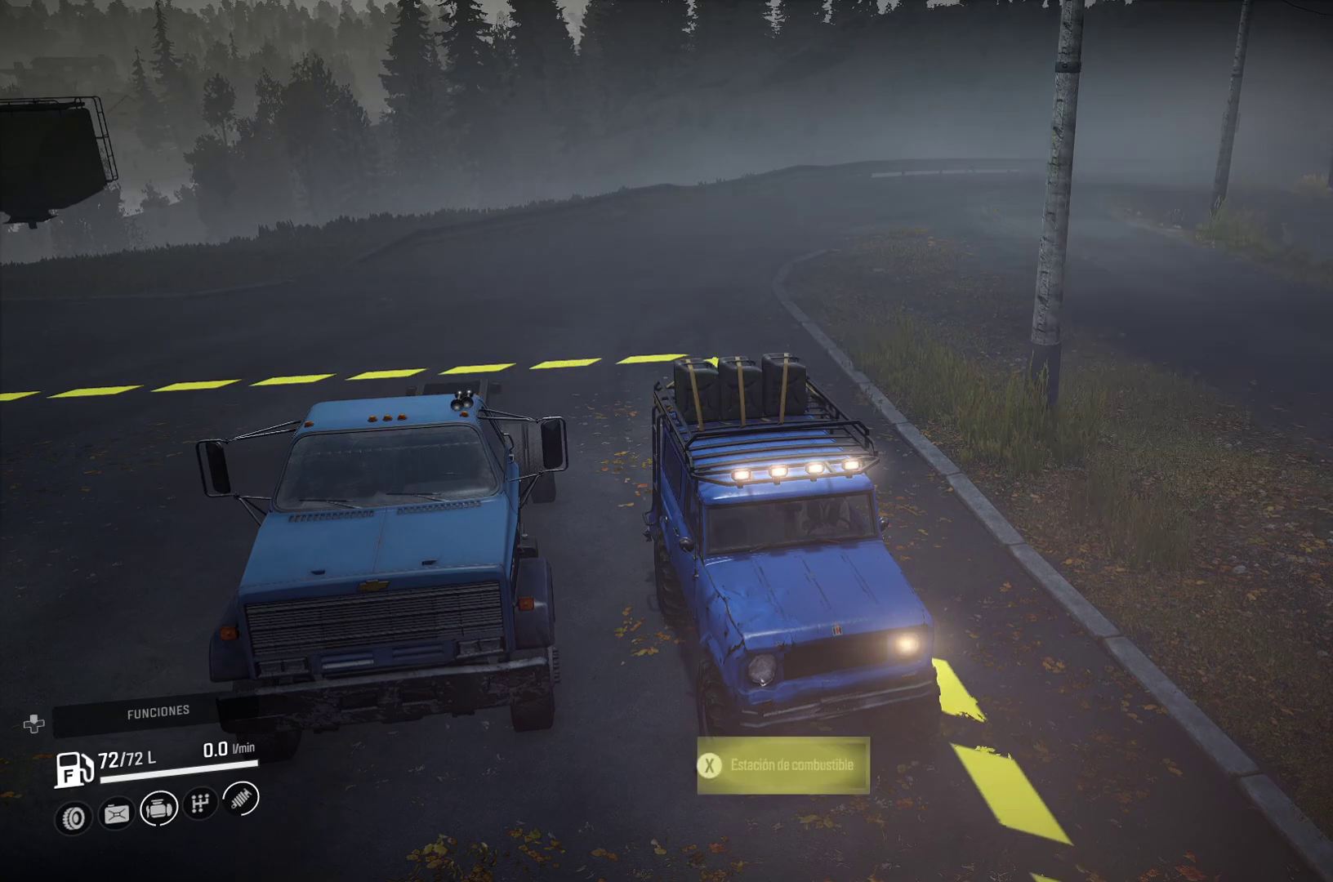
{"buttons": [], "left_stick": "center", "right_stick": "center", "events": [[117, "B", "up"]]}
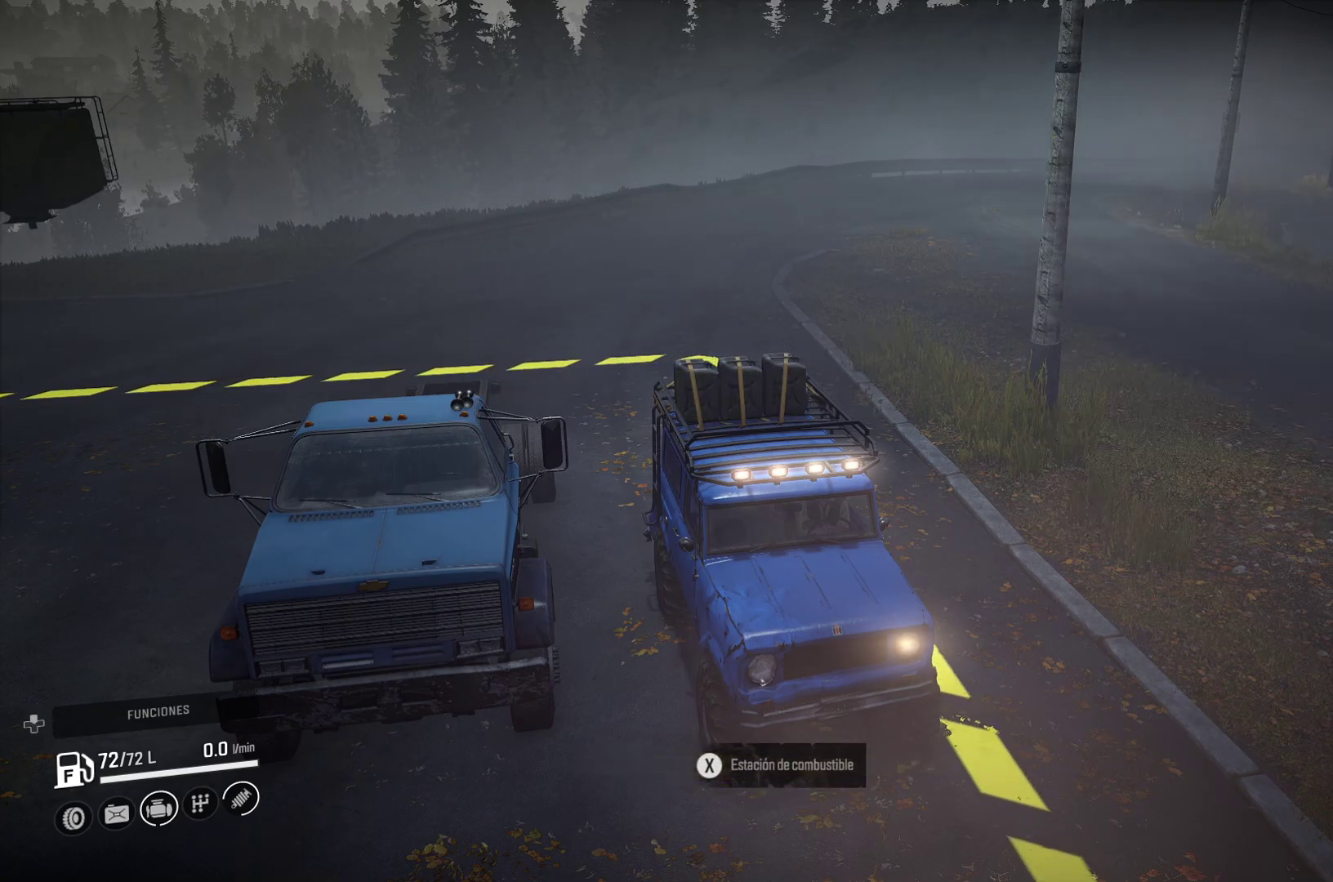
{"buttons": [], "left_stick": "center", "right_stick": "left", "events": [[417, "right_stick", "left"]]}
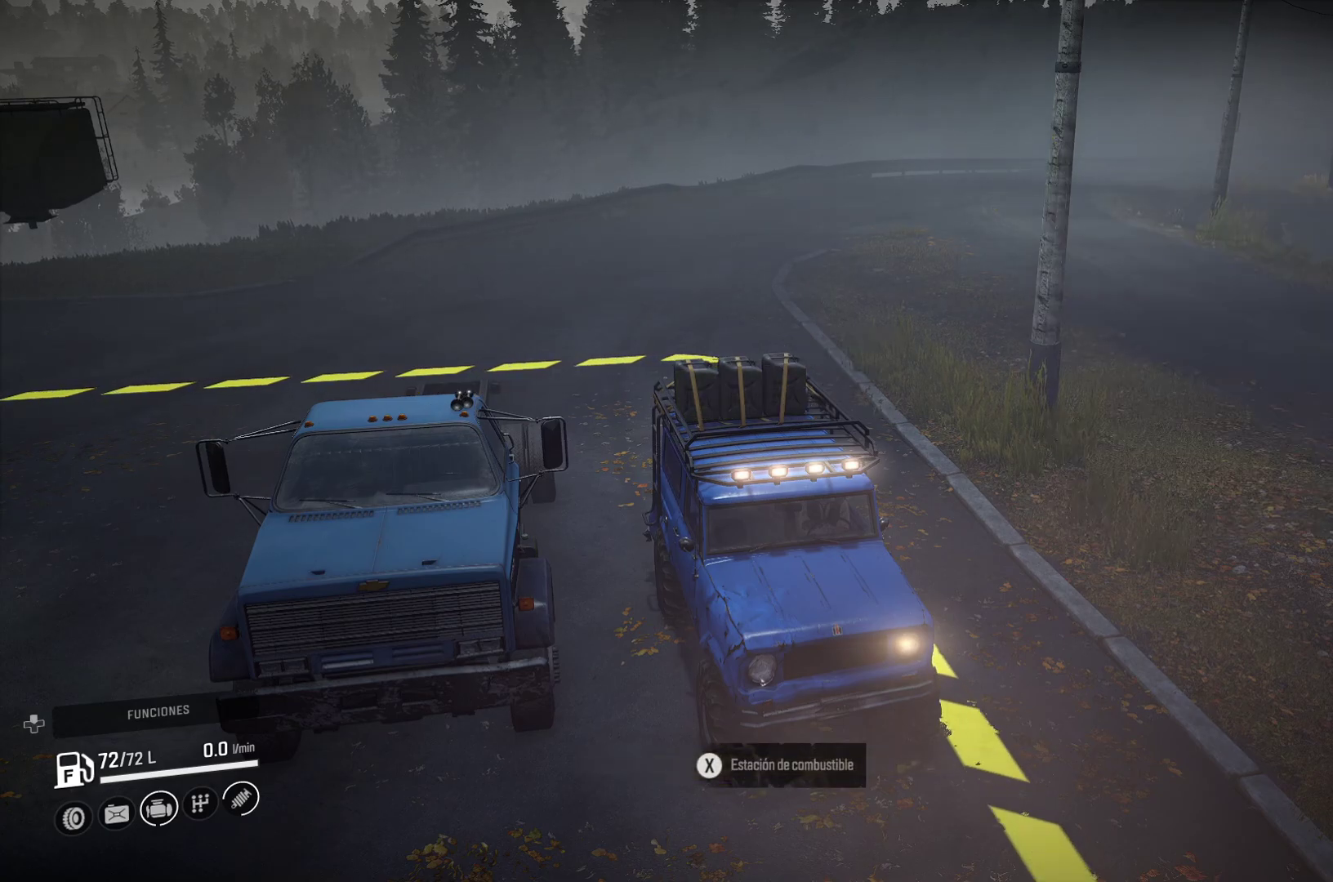
{"buttons": [], "left_stick": "center", "right_stick": "left", "events": []}
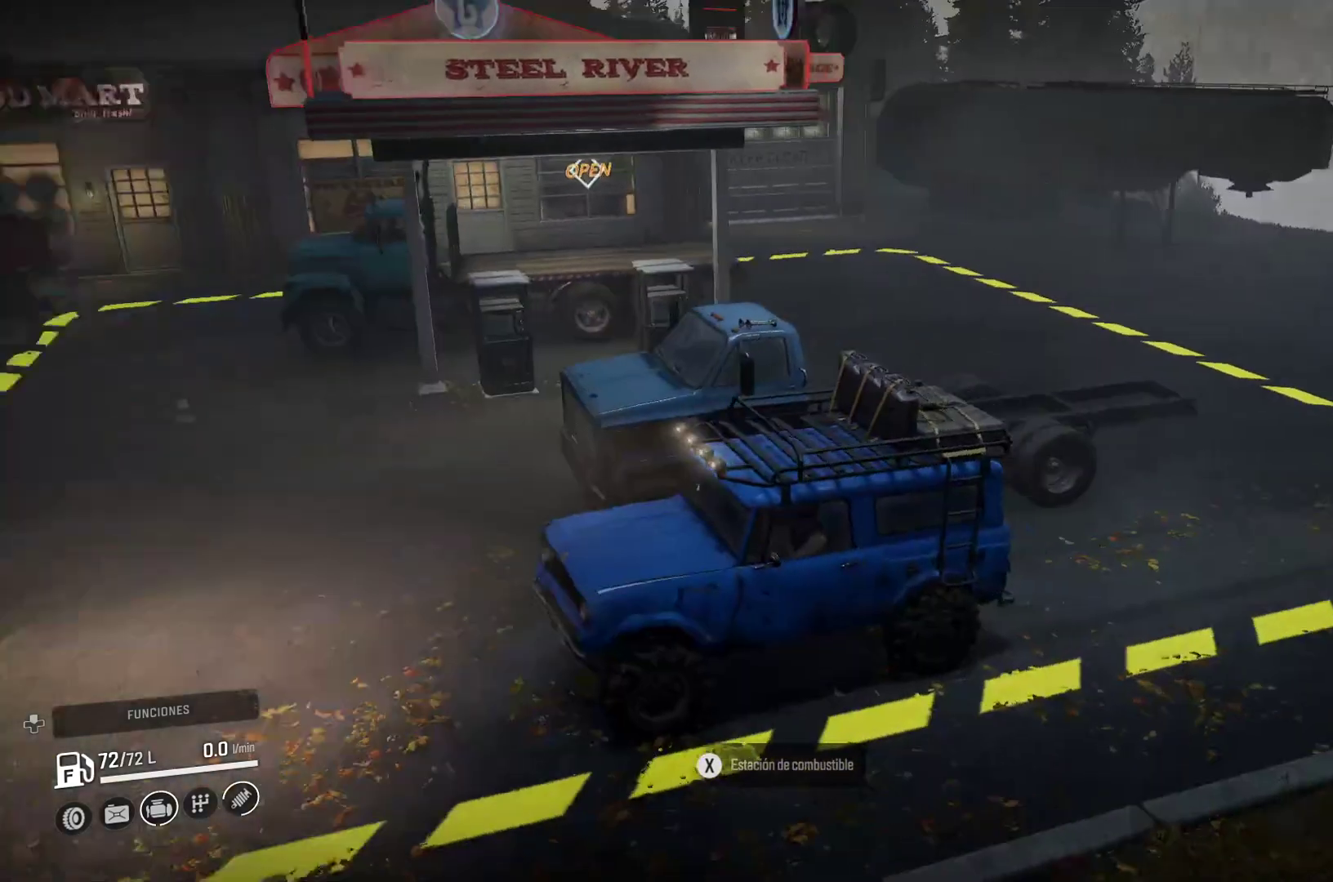
{"buttons": [], "left_stick": "center", "right_stick": "center", "events": [[283, "right_stick", "center"]]}
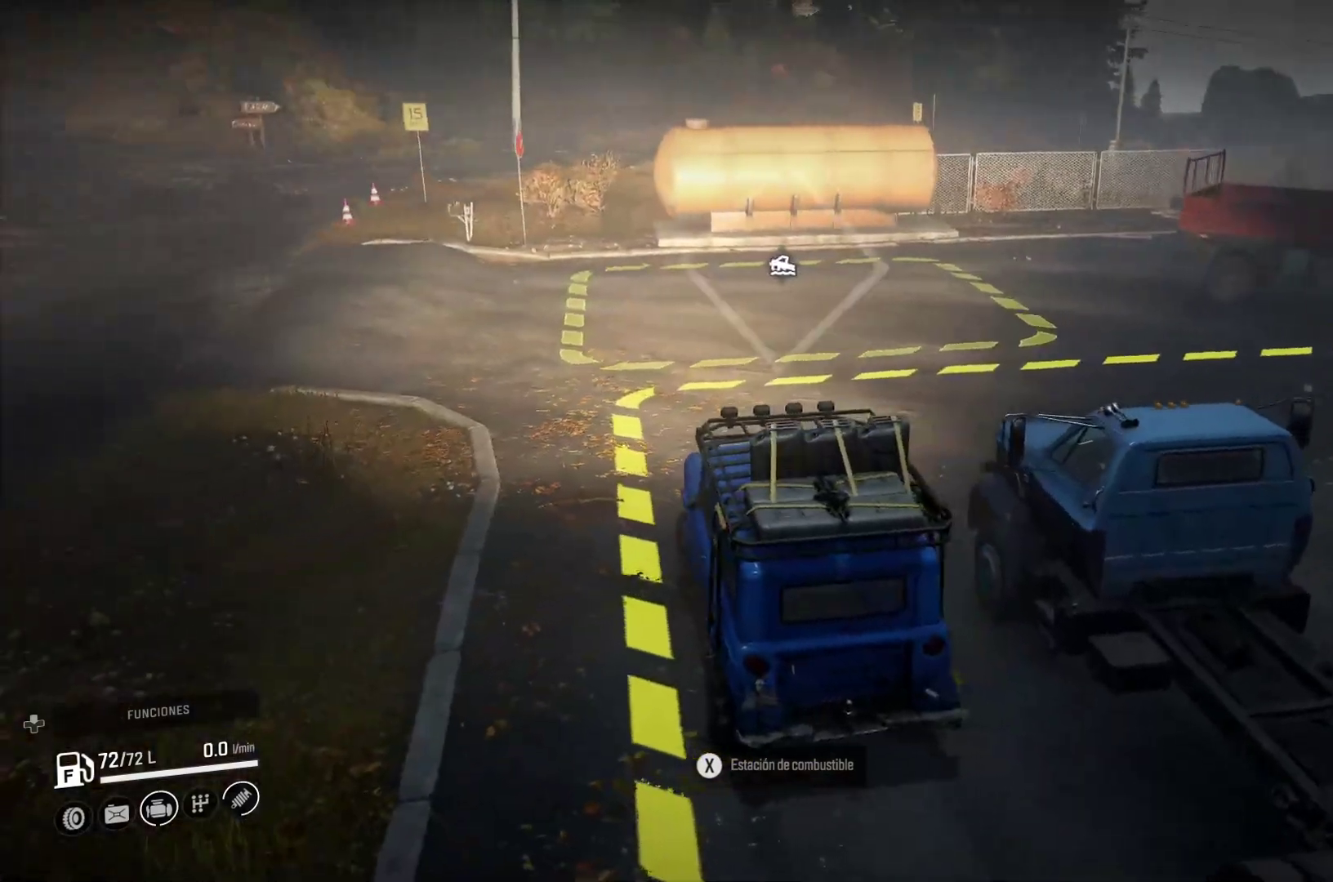
{"buttons": [], "left_stick": "center", "right_stick": "center", "events": []}
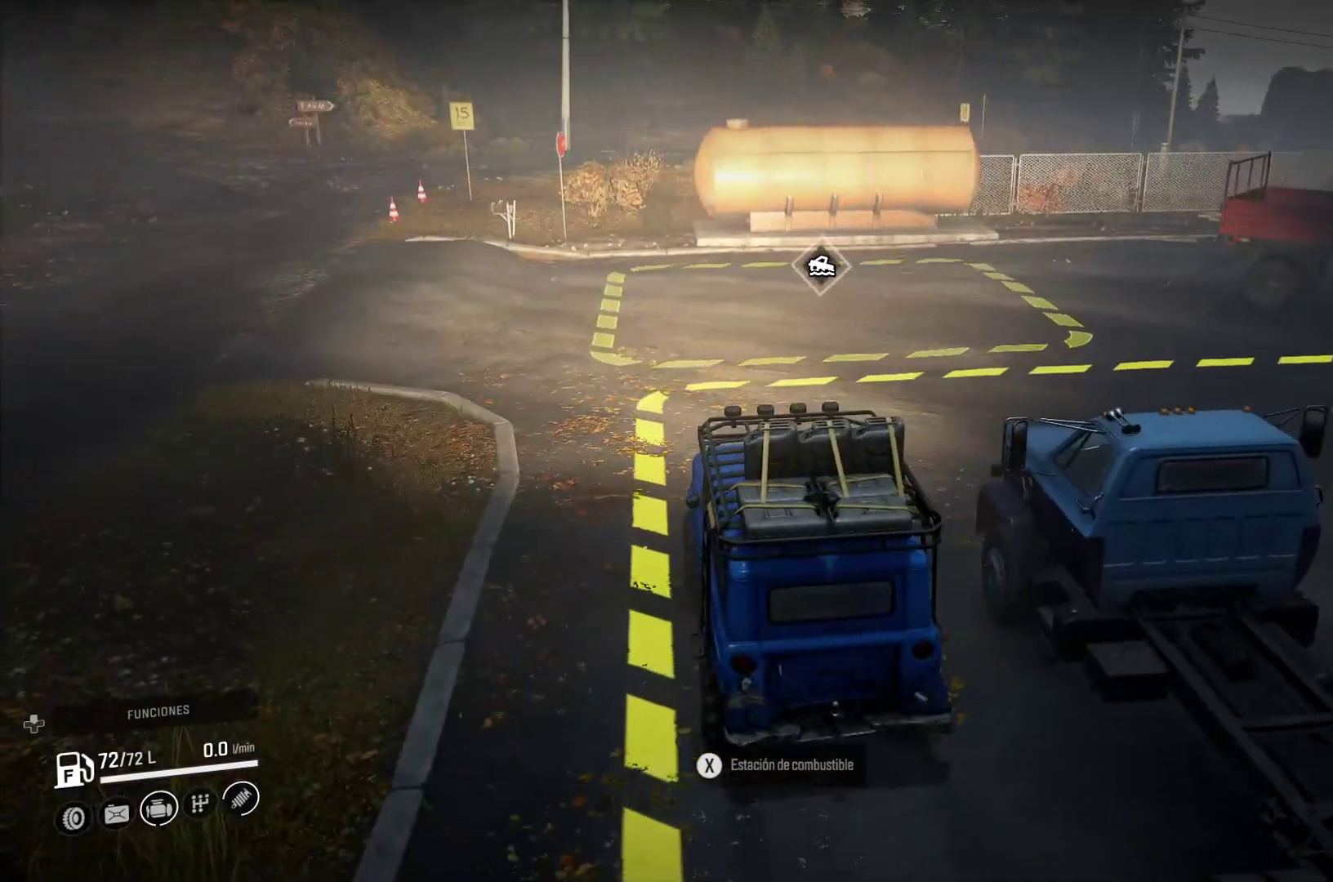
{"buttons": [], "left_stick": "center", "right_stick": "center", "events": [[17, "X", "down"], [150, "X", "up"]]}
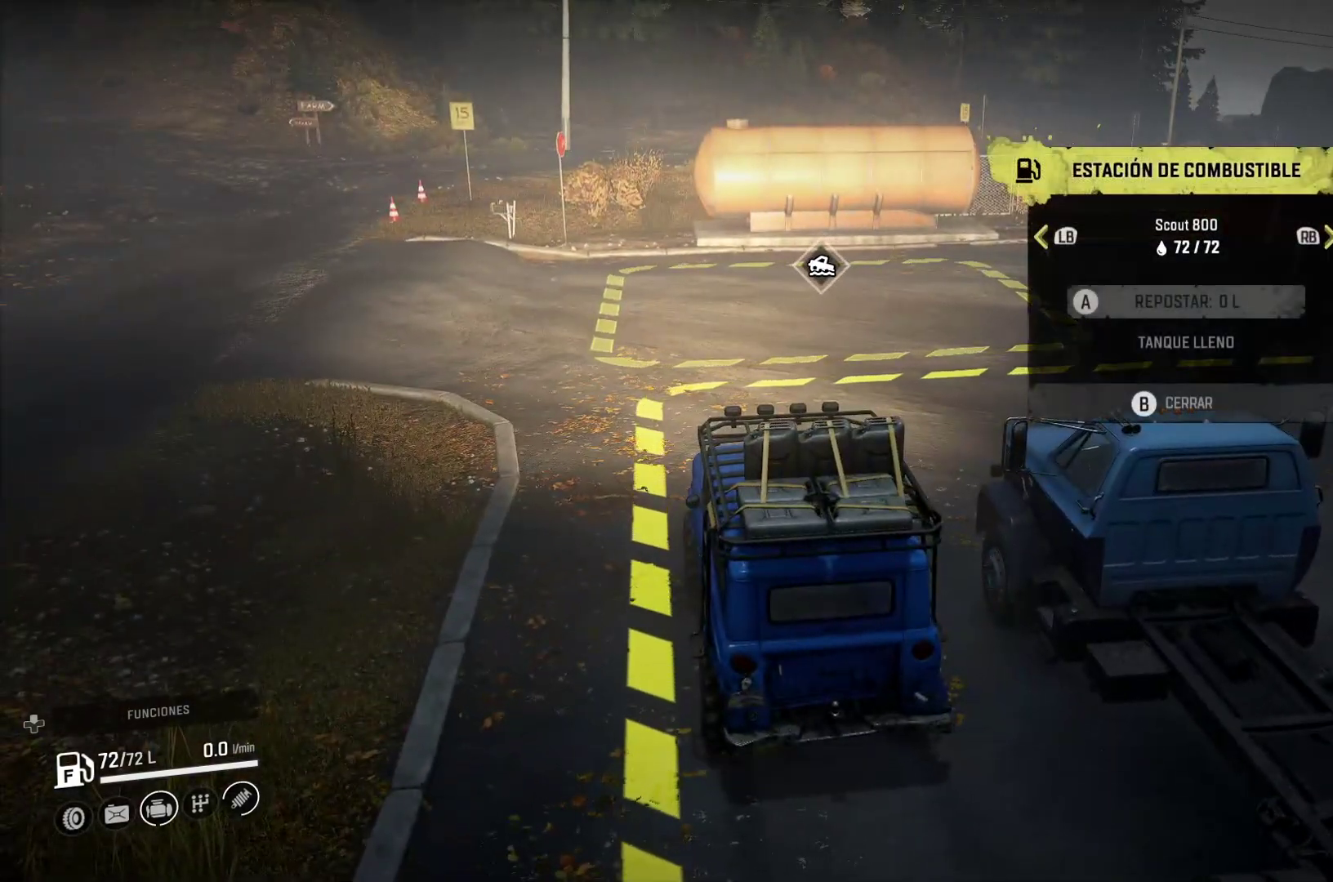
{"buttons": [], "left_stick": "center", "right_stick": "center", "events": []}
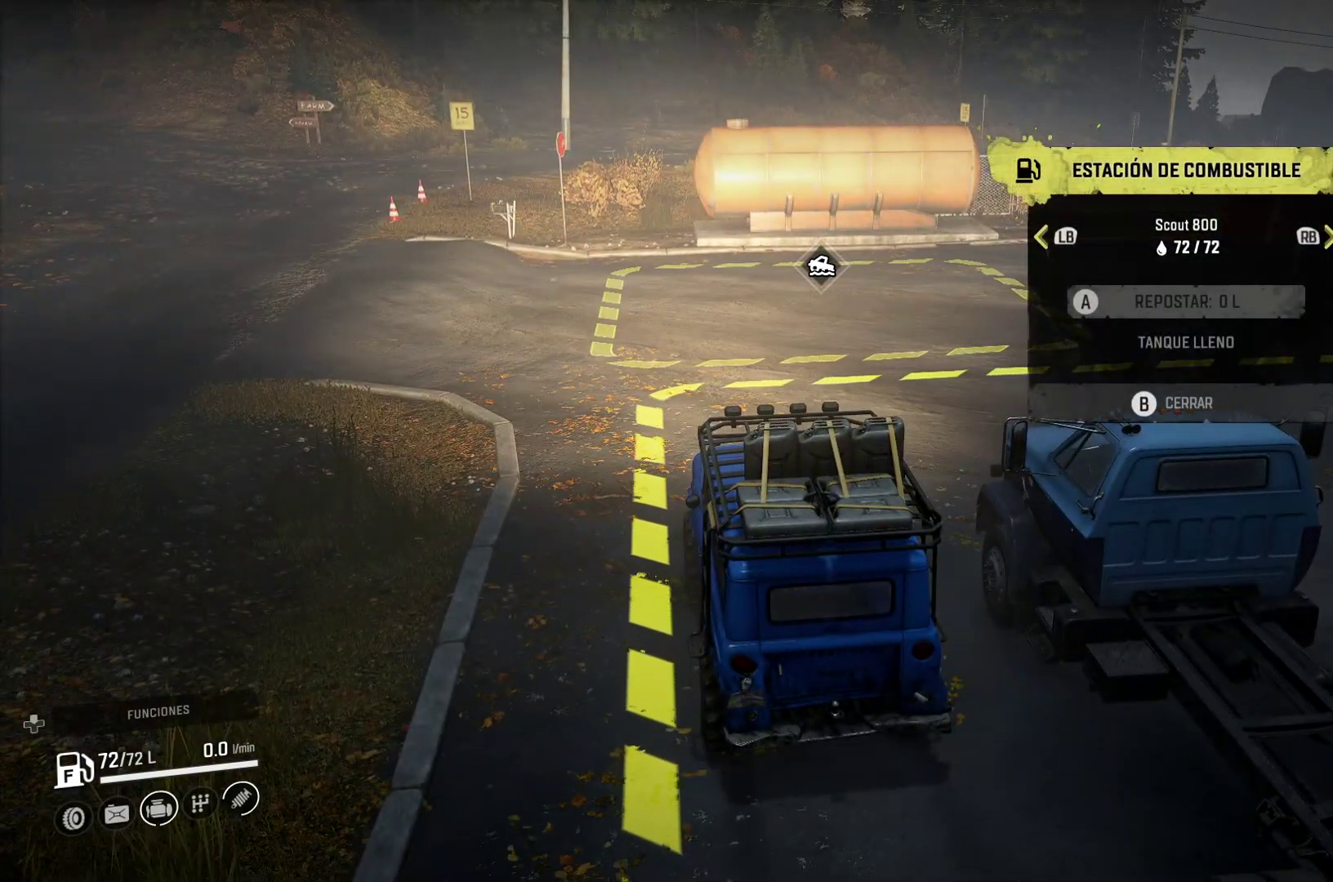
{"buttons": [], "left_stick": "center", "right_stick": "center", "events": []}
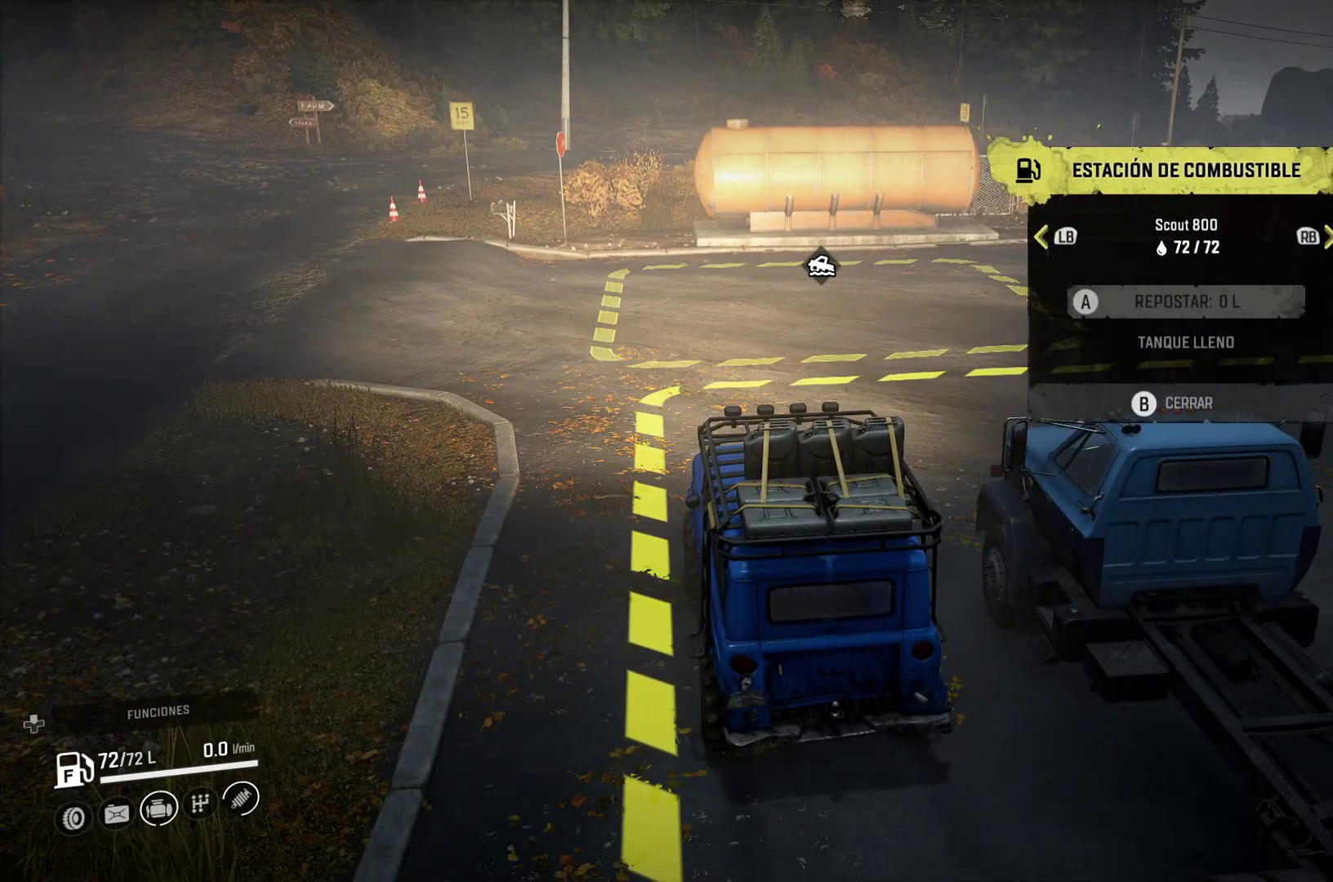
{"buttons": [], "left_stick": "center", "right_stick": "center", "events": [[17, "B", "down"], [133, "B", "up"]]}
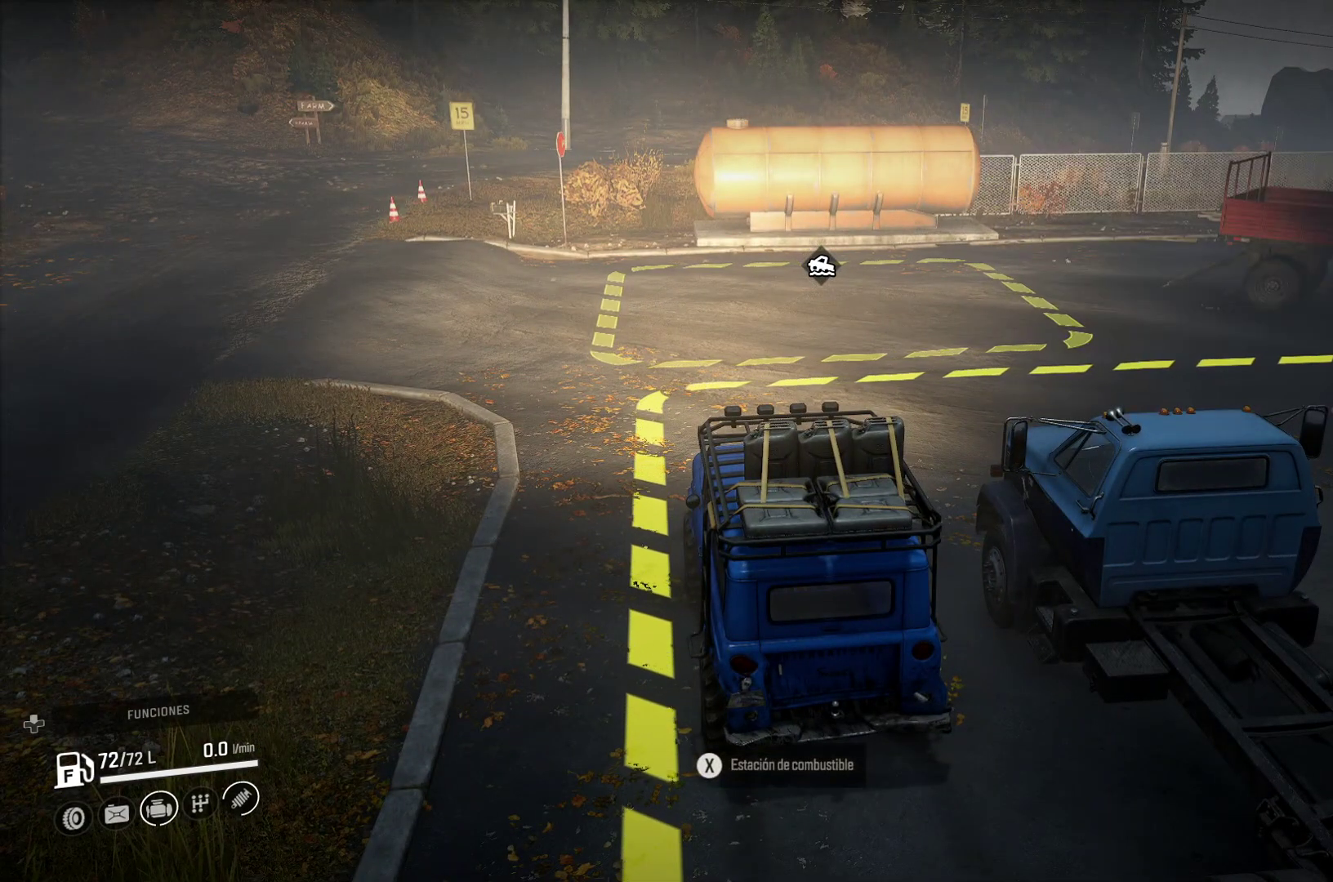
{"buttons": [], "left_stick": "center", "right_stick": "center", "events": []}
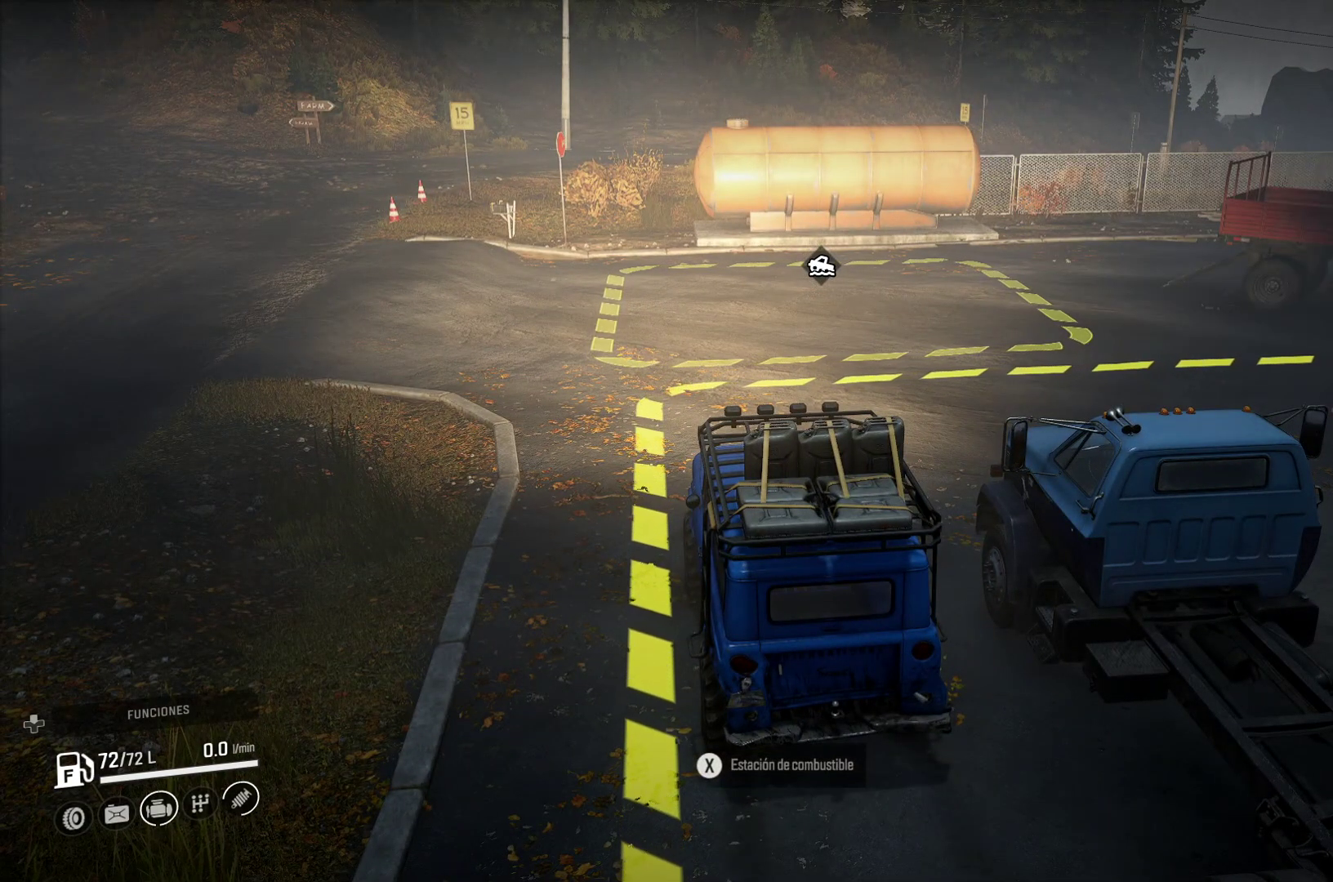
{"buttons": [], "left_stick": "center", "right_stick": "center", "events": [[83, "DPAD_UP", "down"], [150, "DPAD_UP", "up"]]}
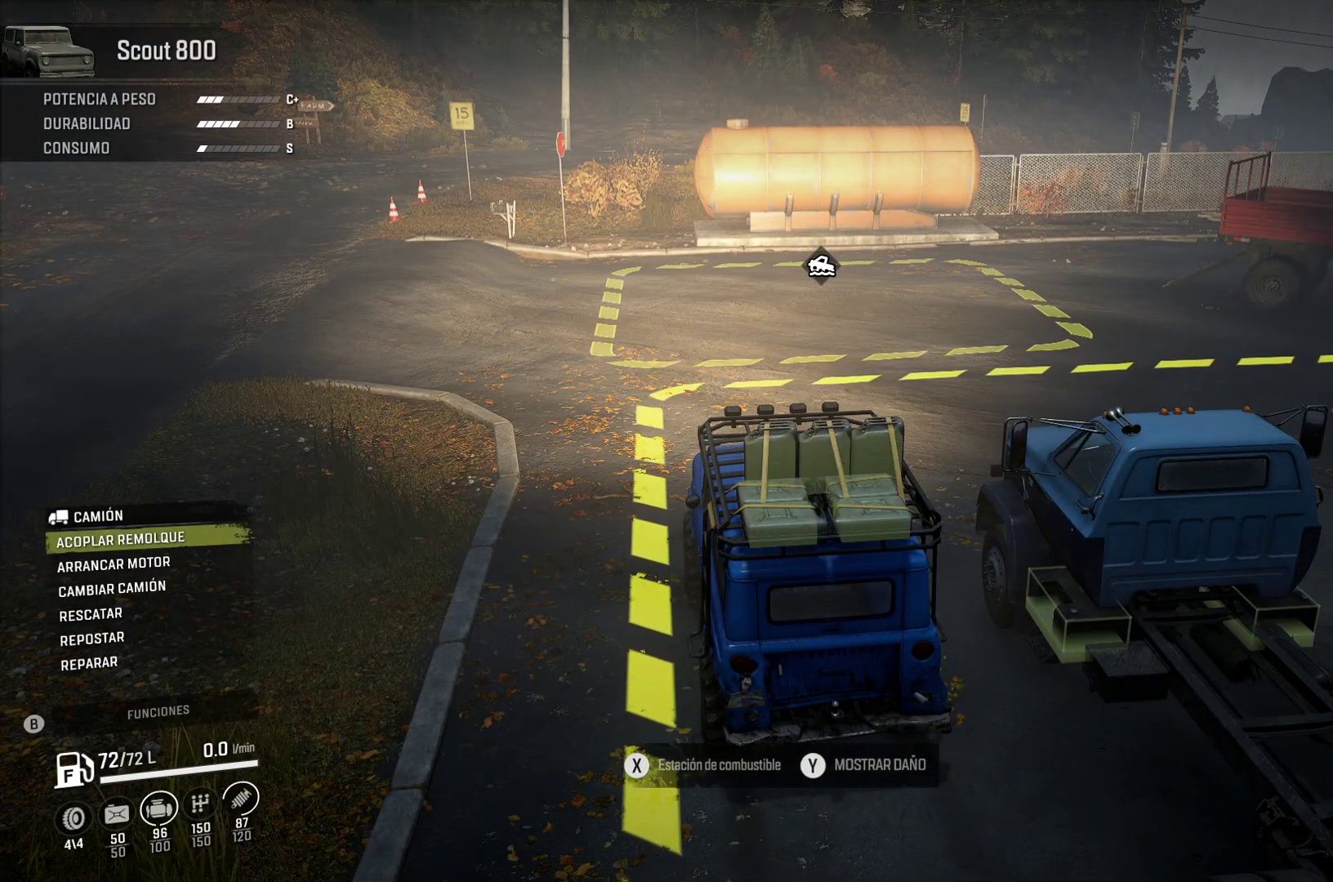
{"buttons": [], "left_stick": "center", "right_stick": "center", "events": [[183, "DPAD_DOWN", "down"], [233, "DPAD_DOWN", "up"], [333, "DPAD_DOWN", "down"], [433, "DPAD_DOWN", "up"]]}
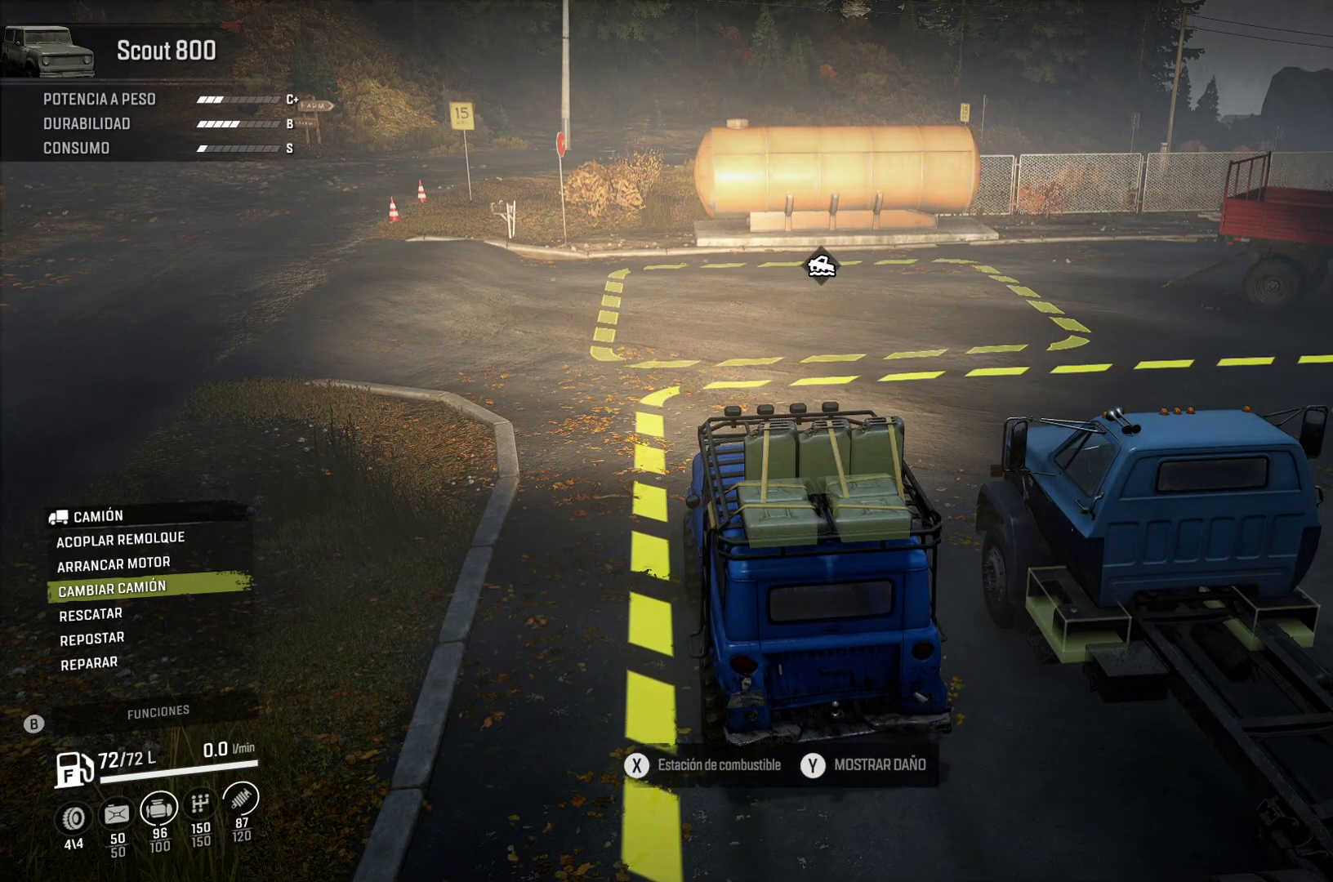
{"buttons": [], "left_stick": "center", "right_stick": "center", "events": [[200, "A", "down"], [367, "A", "up"]]}
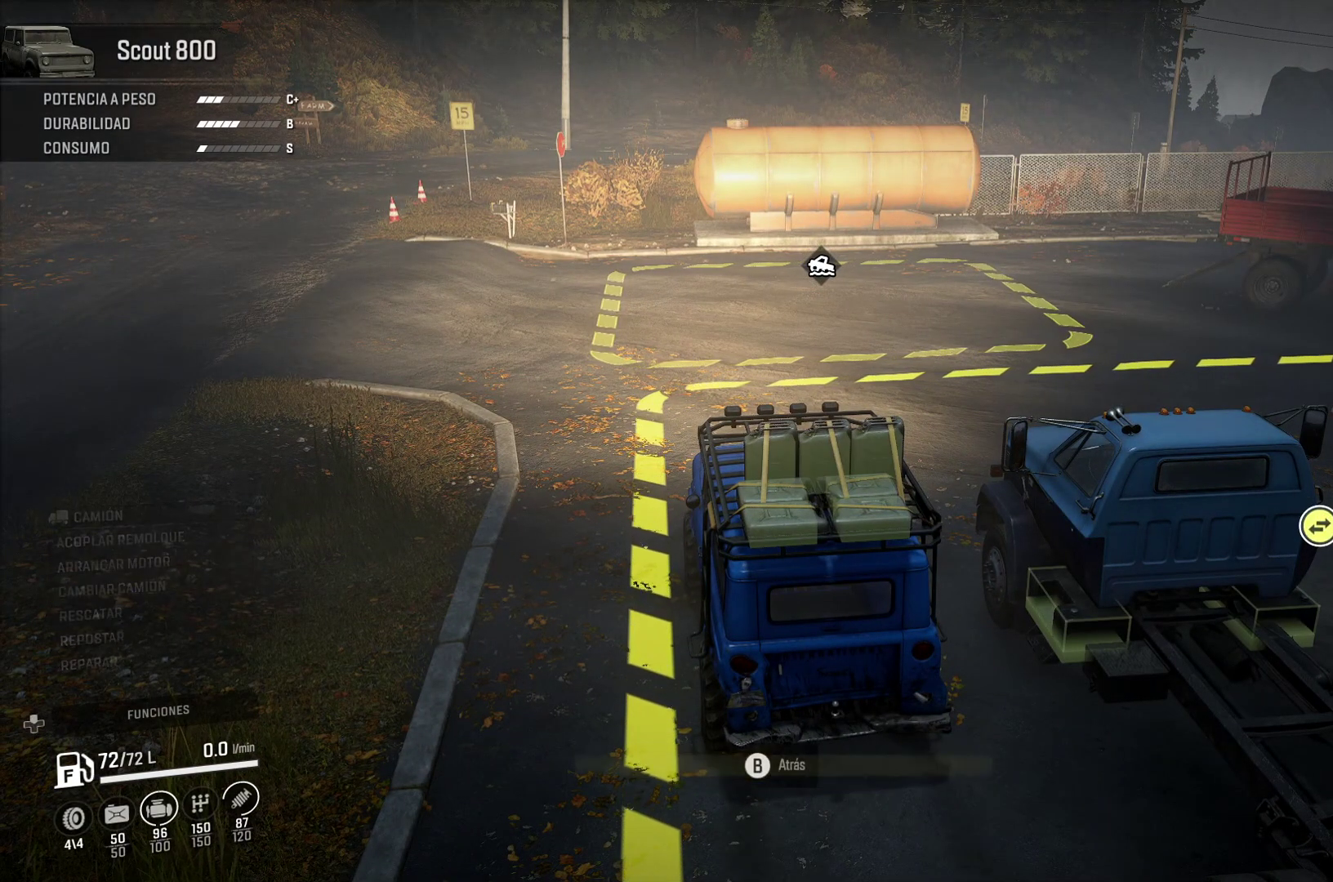
{"buttons": [], "left_stick": "center", "right_stick": "center", "events": [[200, "A", "down"], [350, "A", "up"]]}
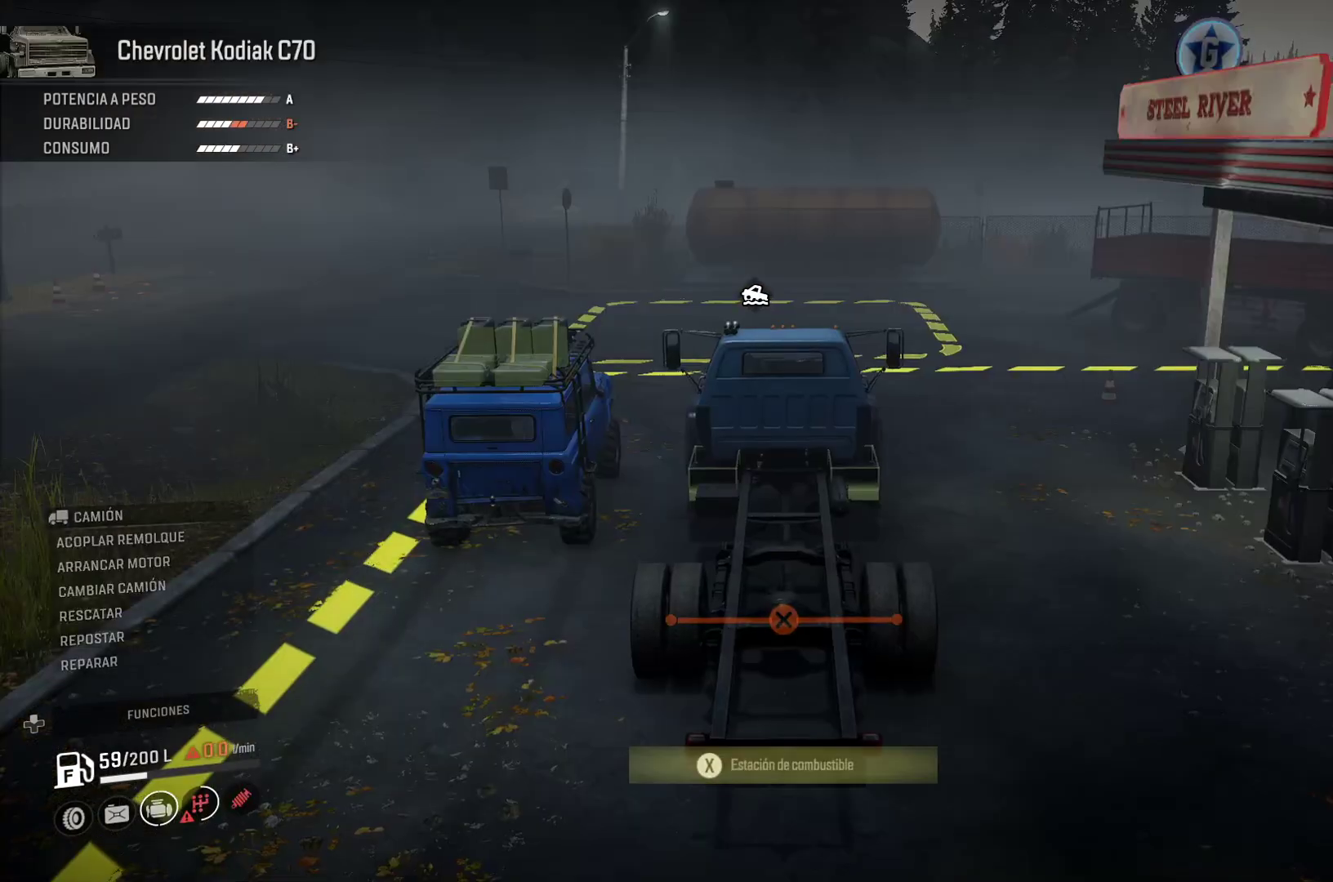
{"buttons": [], "left_stick": "center", "right_stick": "center", "events": []}
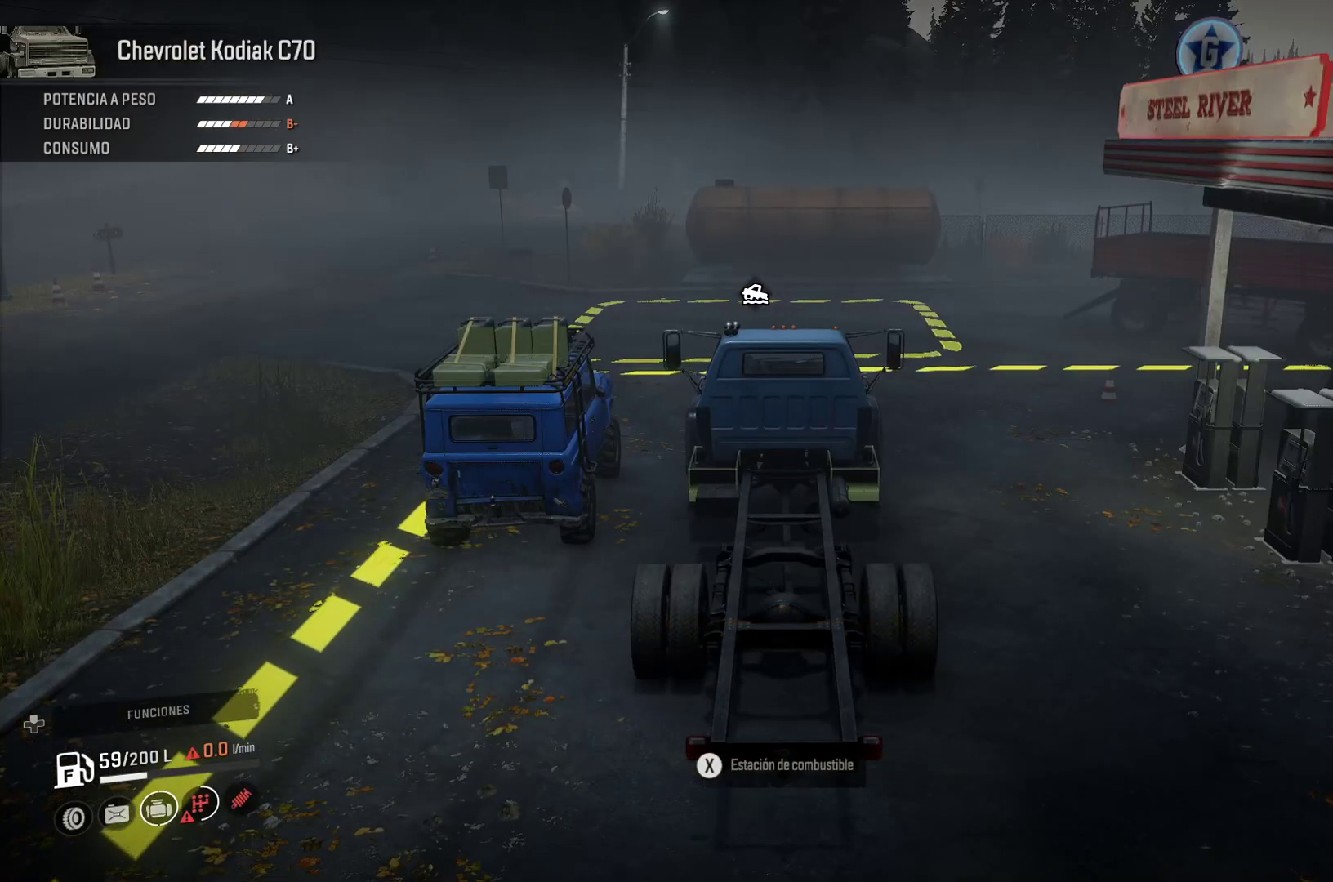
{"buttons": [], "left_stick": "center", "right_stick": "center", "events": []}
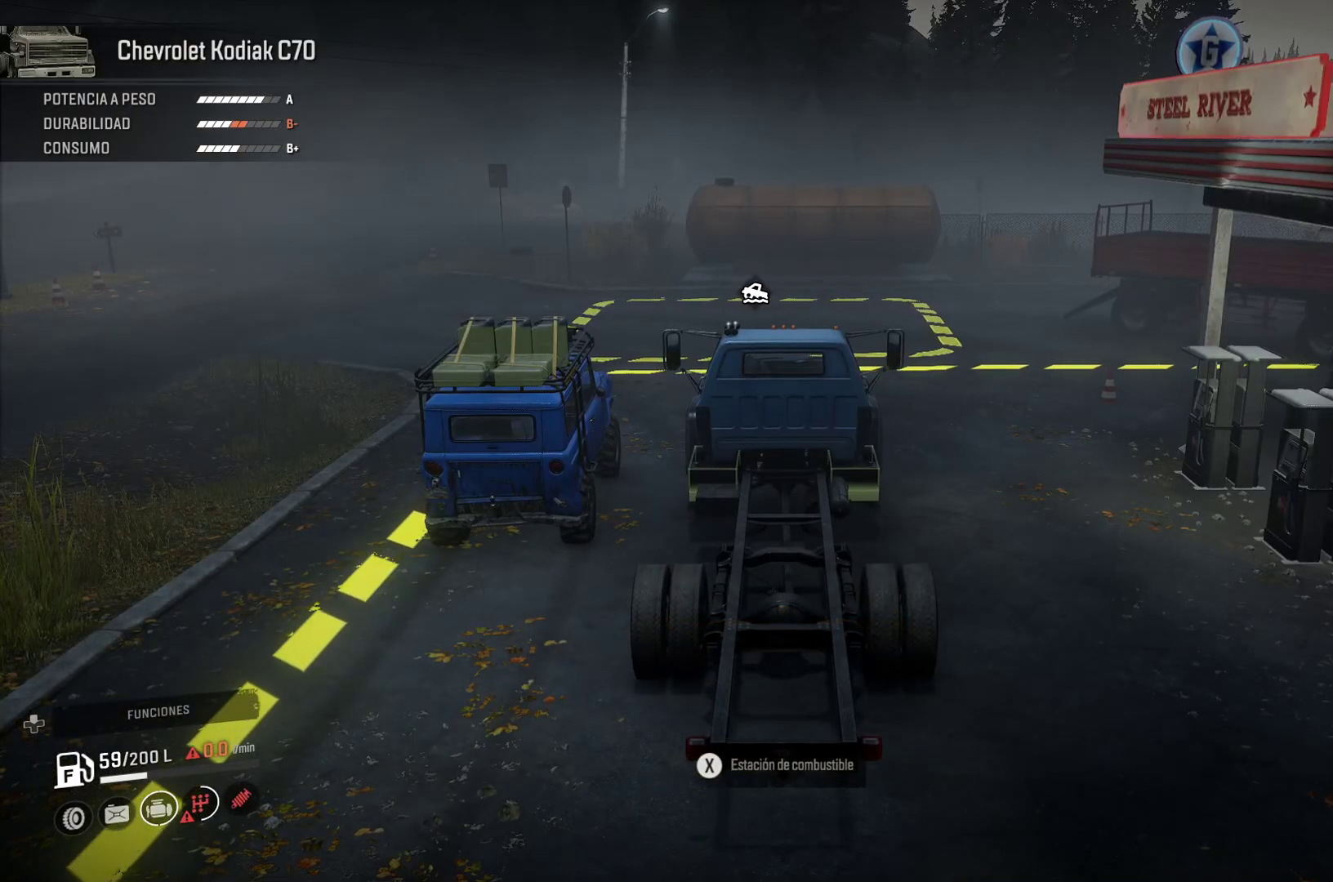
{"buttons": ["X"], "left_stick": "center", "right_stick": "center", "events": [[433, "X", "down"]]}